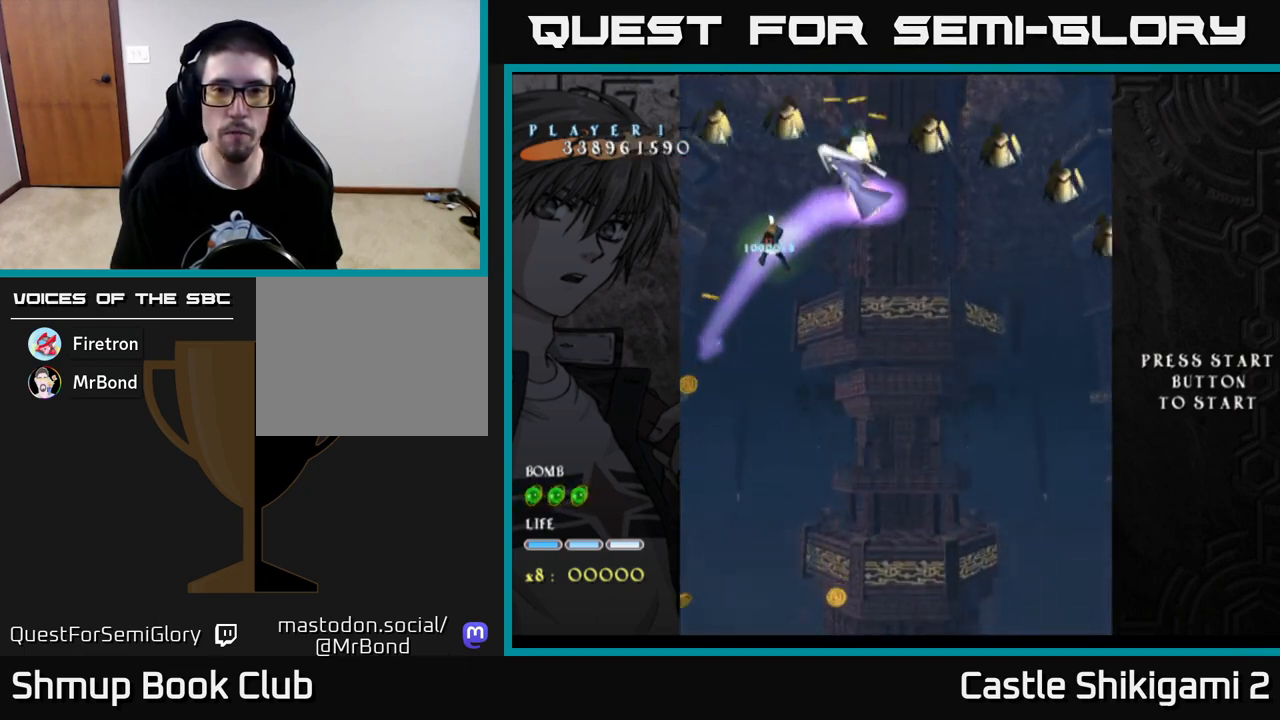
Gameplay with a controller (Xbox layout); each line is a JSON object with the inputs held at the frame after it. "events" lists button and stick changes between this image and that frame as [ms after this image, input, new state], when the widget could be followed in between.
{"buttons": ["X", "DPAD_UP", "DPAD_RIGHT"], "left_stick": "center", "right_stick": "center", "events": []}
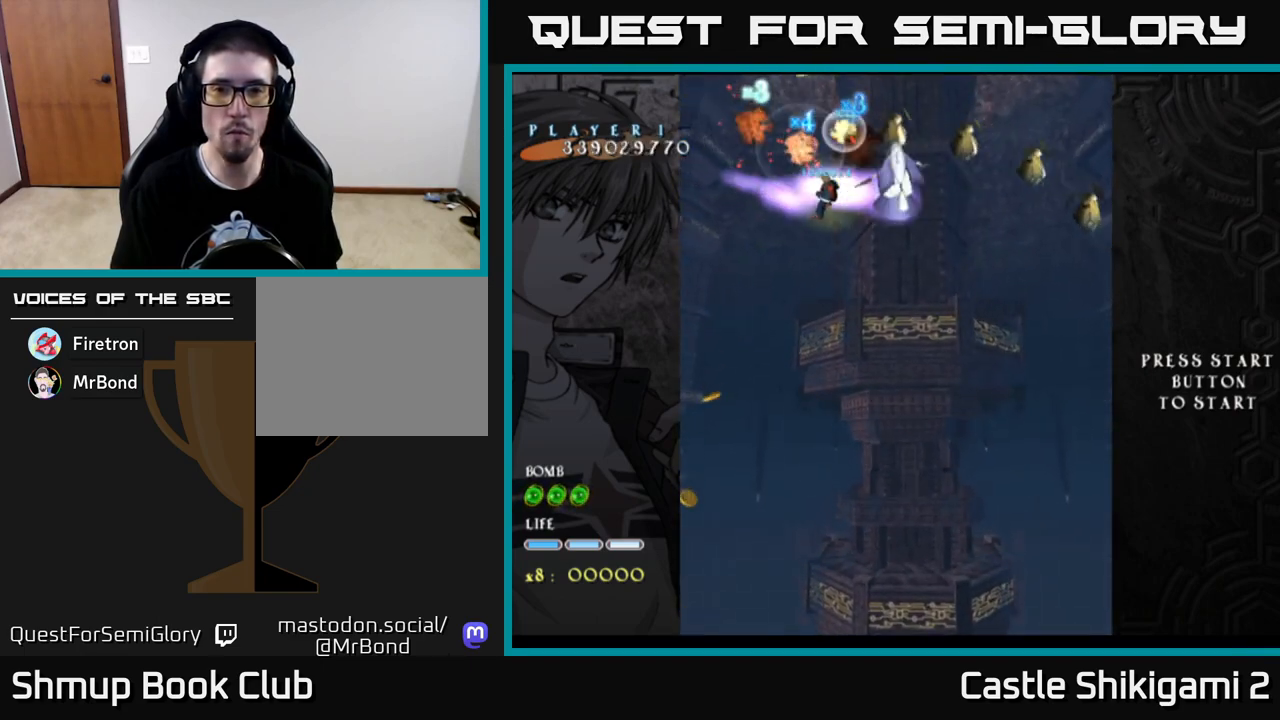
{"buttons": ["X", "DPAD_RIGHT"], "left_stick": "center", "right_stick": "center", "events": [[67, "DPAD_UP", "up"]]}
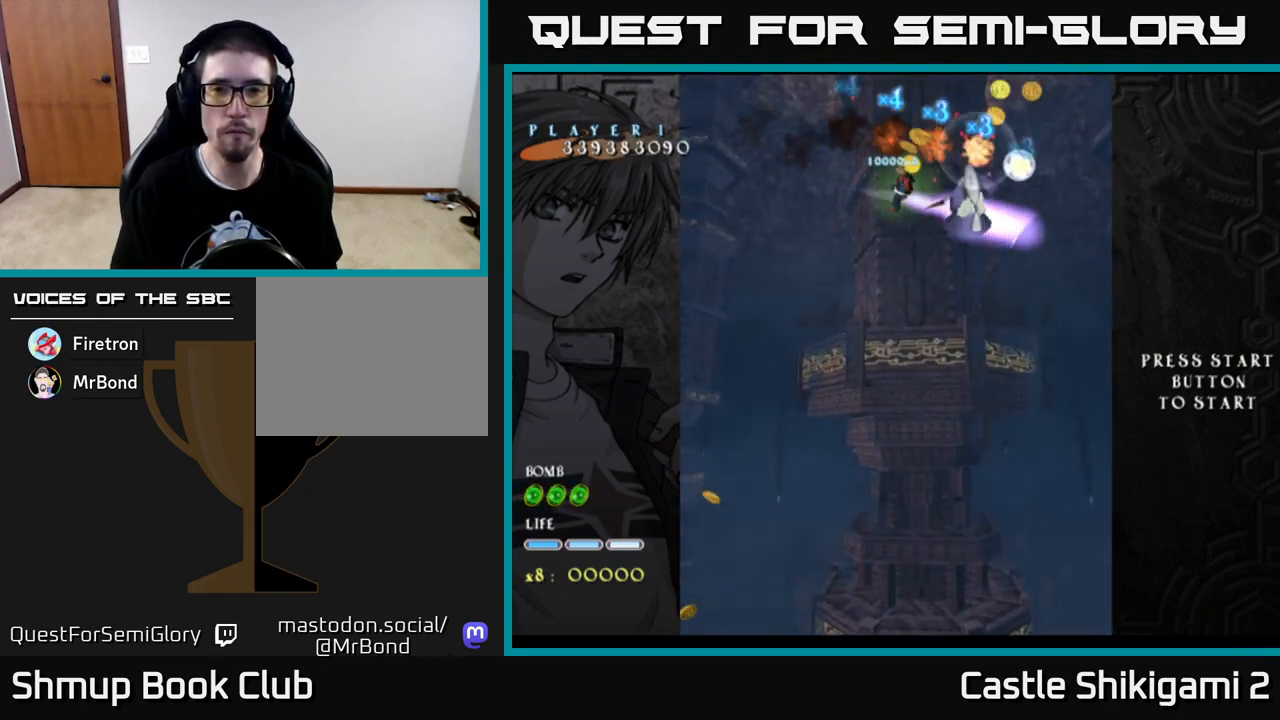
{"buttons": ["X", "DPAD_DOWN"], "left_stick": "center", "right_stick": "center", "events": [[50, "DPAD_UP", "down"], [133, "DPAD_UP", "up"], [250, "DPAD_RIGHT", "up"], [267, "DPAD_DOWN", "down"], [317, "DPAD_LEFT", "down"], [450, "DPAD_LEFT", "up"]]}
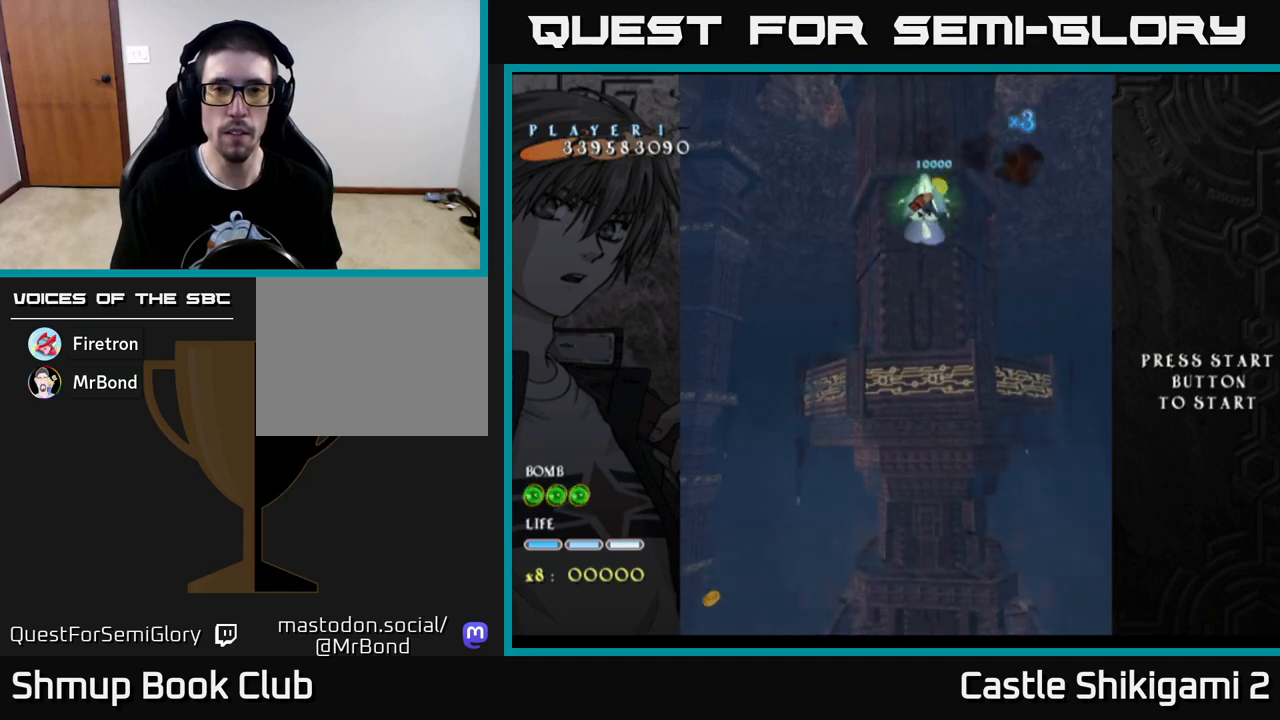
{"buttons": ["X", "DPAD_UP", "DPAD_LEFT"], "left_stick": "center", "right_stick": "center", "events": [[167, "DPAD_DOWN", "up"], [167, "DPAD_LEFT", "down"], [417, "DPAD_UP", "down"]]}
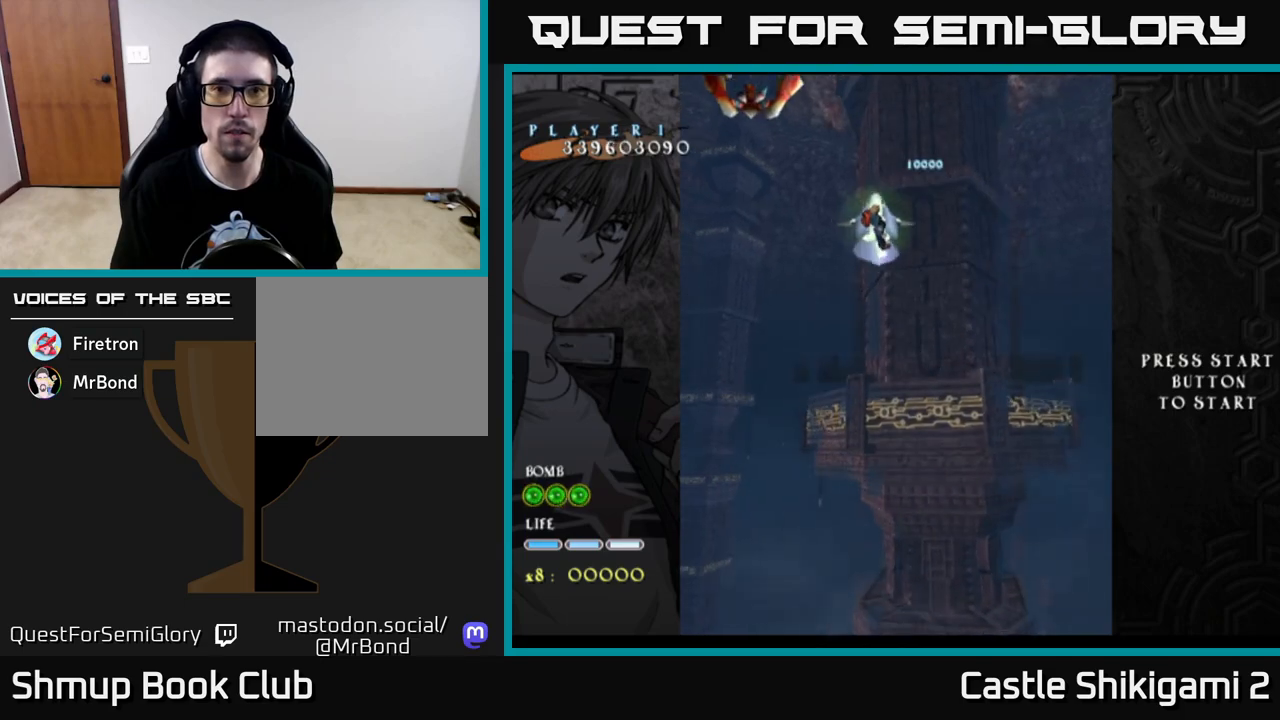
{"buttons": ["X", "DPAD_DOWN"], "left_stick": "center", "right_stick": "center", "events": [[167, "DPAD_UP", "up"], [317, "DPAD_LEFT", "up"], [333, "DPAD_DOWN", "down"]]}
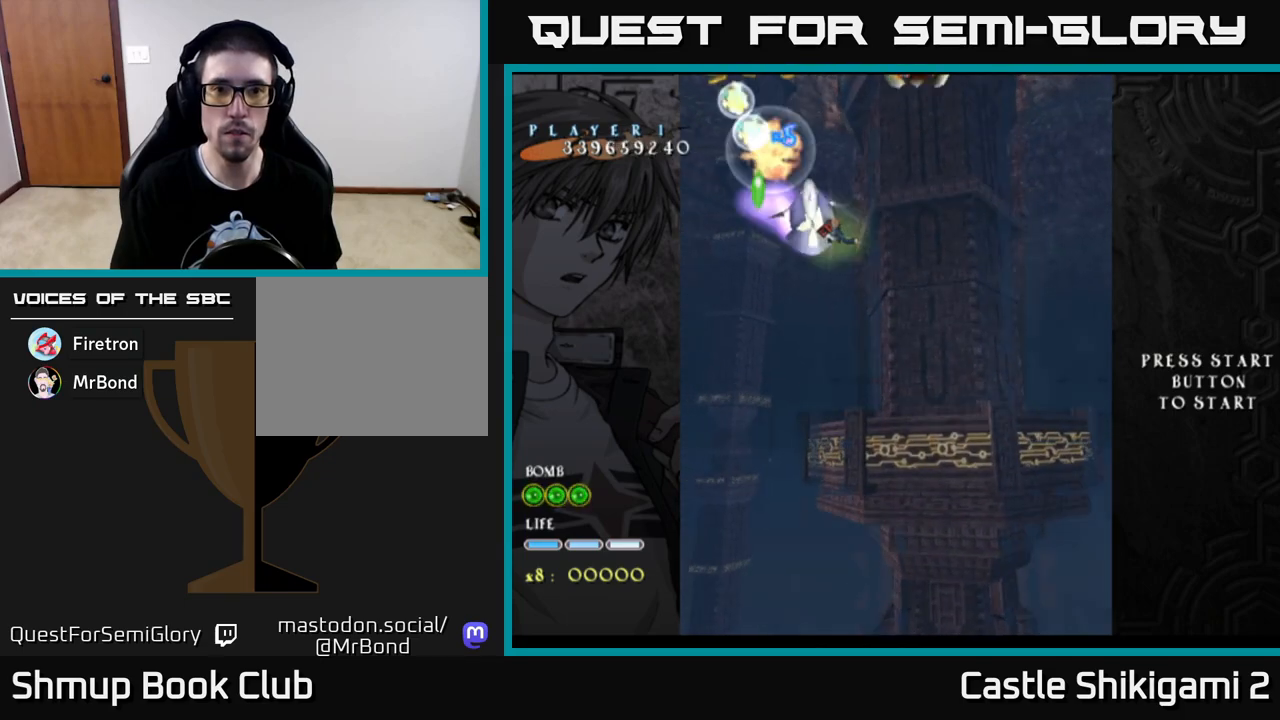
{"buttons": ["X", "DPAD_DOWN", "DPAD_LEFT"], "left_stick": "center", "right_stick": "center", "events": [[217, "DPAD_DOWN", "up"], [233, "DPAD_LEFT", "down"], [267, "DPAD_UP", "down"], [383, "DPAD_UP", "up"], [450, "DPAD_DOWN", "down"]]}
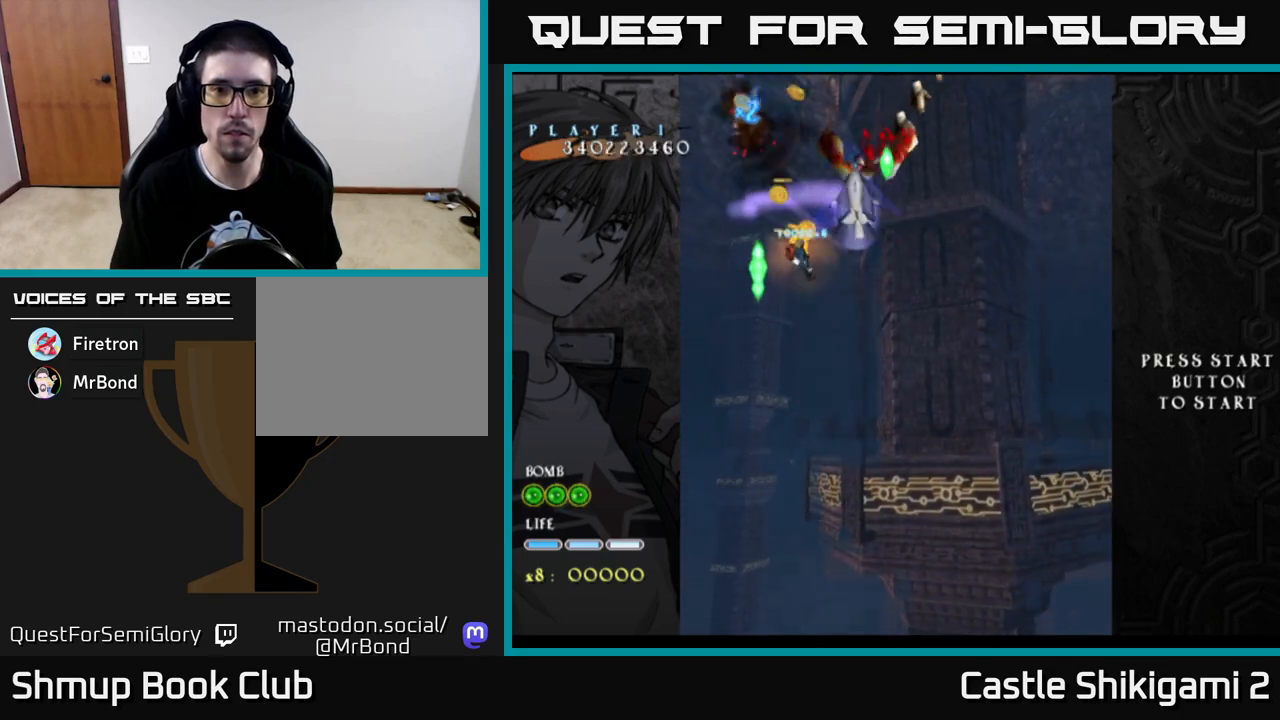
{"buttons": ["X", "DPAD_DOWN"], "left_stick": "center", "right_stick": "center", "events": [[83, "DPAD_LEFT", "up"], [267, "DPAD_LEFT", "down"], [367, "DPAD_LEFT", "up"]]}
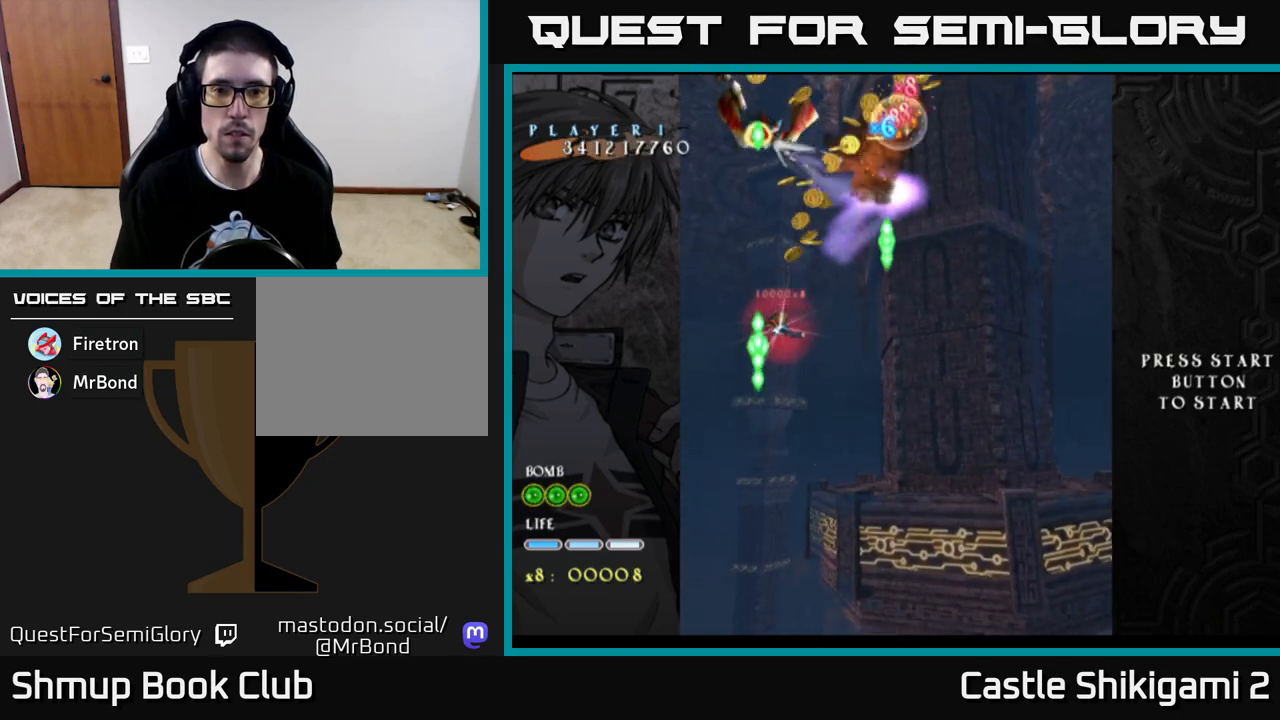
{"buttons": ["X", "DPAD_DOWN"], "left_stick": "center", "right_stick": "center", "events": []}
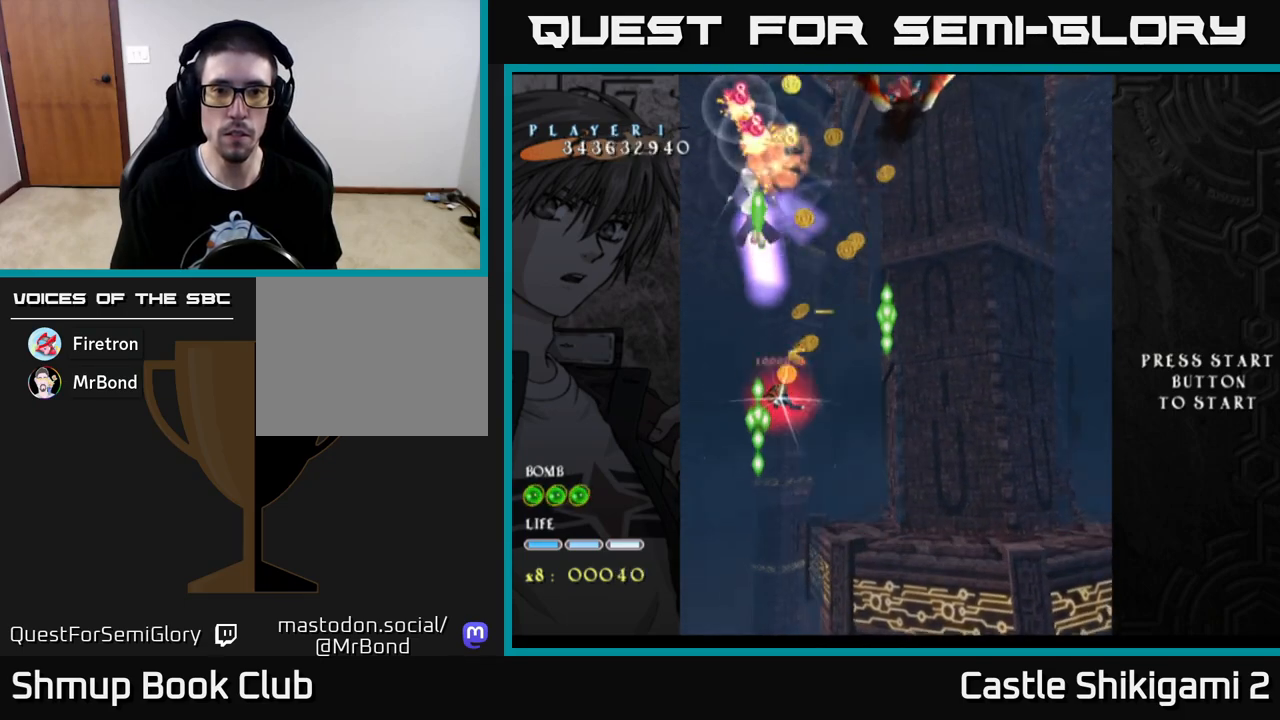
{"buttons": ["X"], "left_stick": "center", "right_stick": "center", "events": [[67, "DPAD_DOWN", "up"], [217, "DPAD_DOWN", "down"], [400, "DPAD_DOWN", "up"]]}
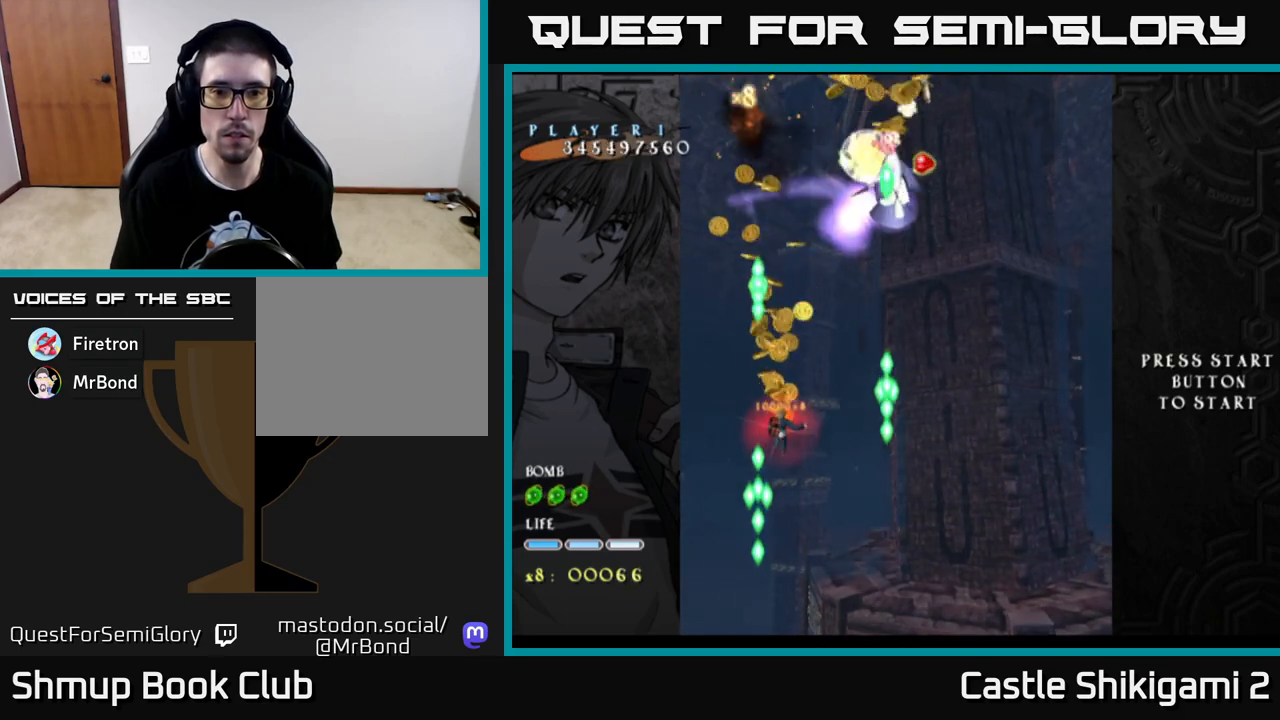
{"buttons": ["X"], "left_stick": "center", "right_stick": "center", "events": [[33, "DPAD_UP", "down"], [450, "DPAD_UP", "up"]]}
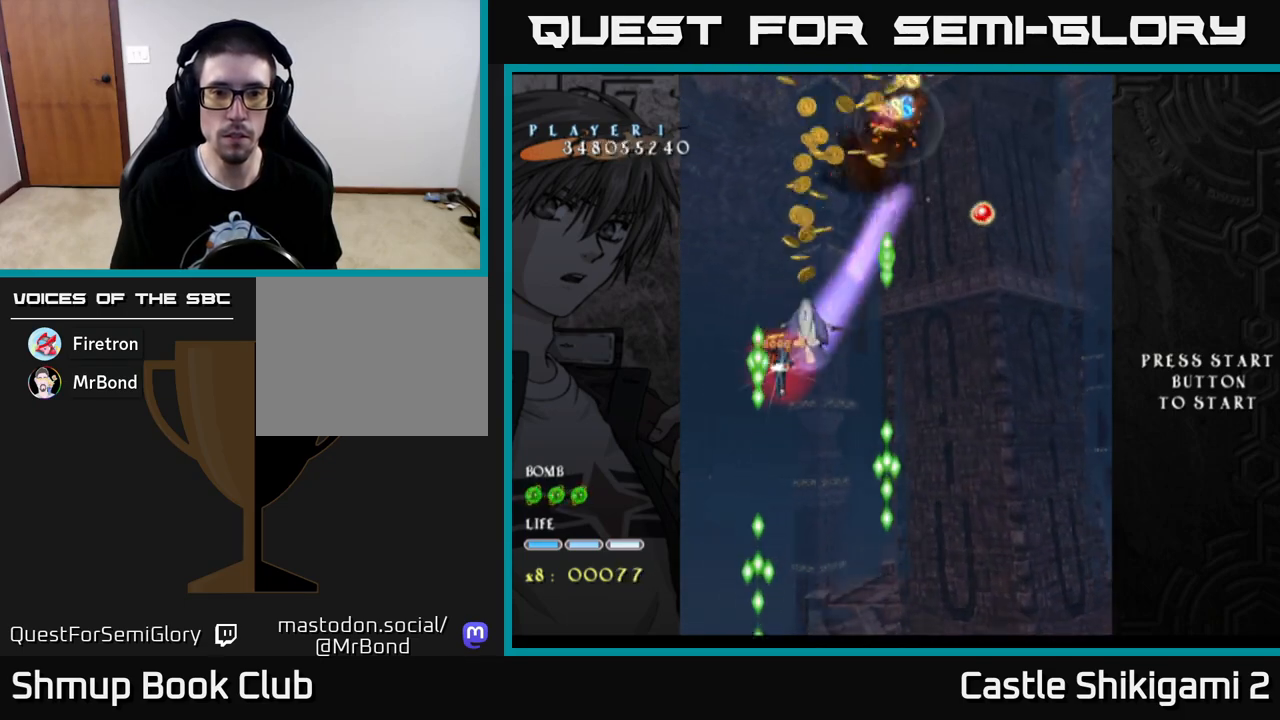
{"buttons": ["X", "DPAD_DOWN"], "left_stick": "center", "right_stick": "center", "events": [[83, "DPAD_DOWN", "down"]]}
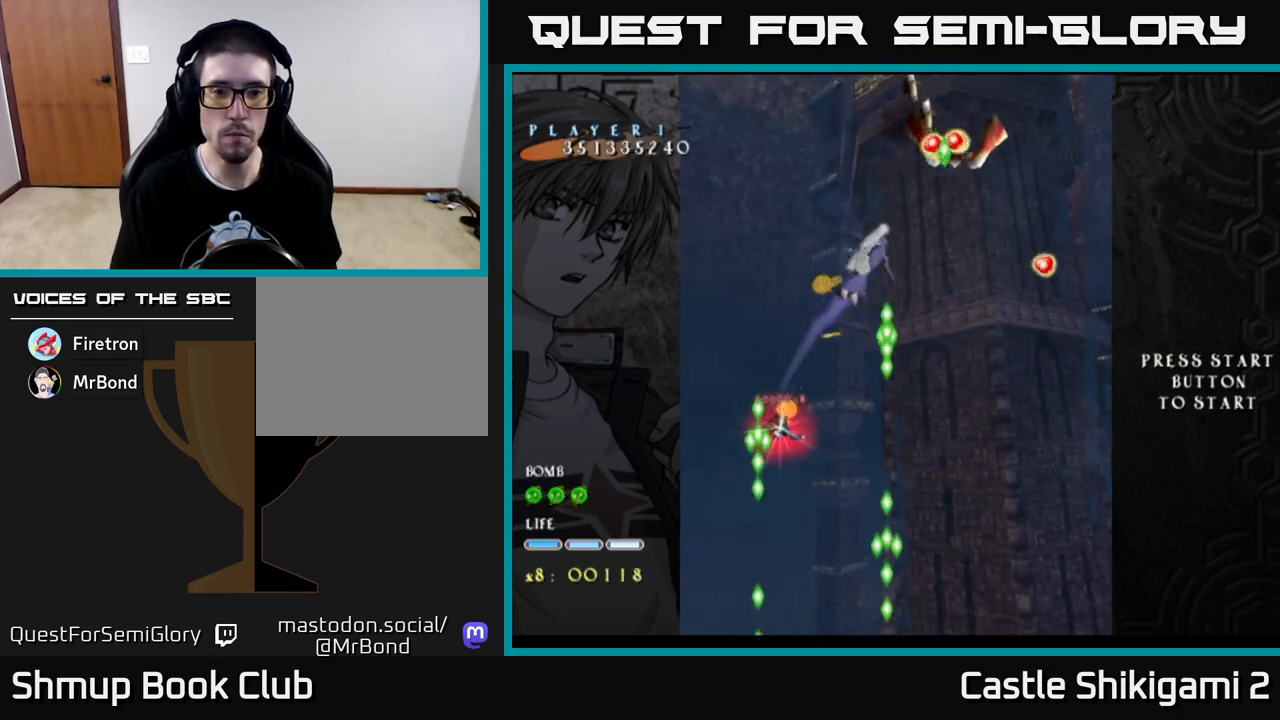
{"buttons": ["X", "DPAD_RIGHT"], "left_stick": "center", "right_stick": "center", "events": [[467, "DPAD_RIGHT", "down"], [500, "DPAD_DOWN", "up"]]}
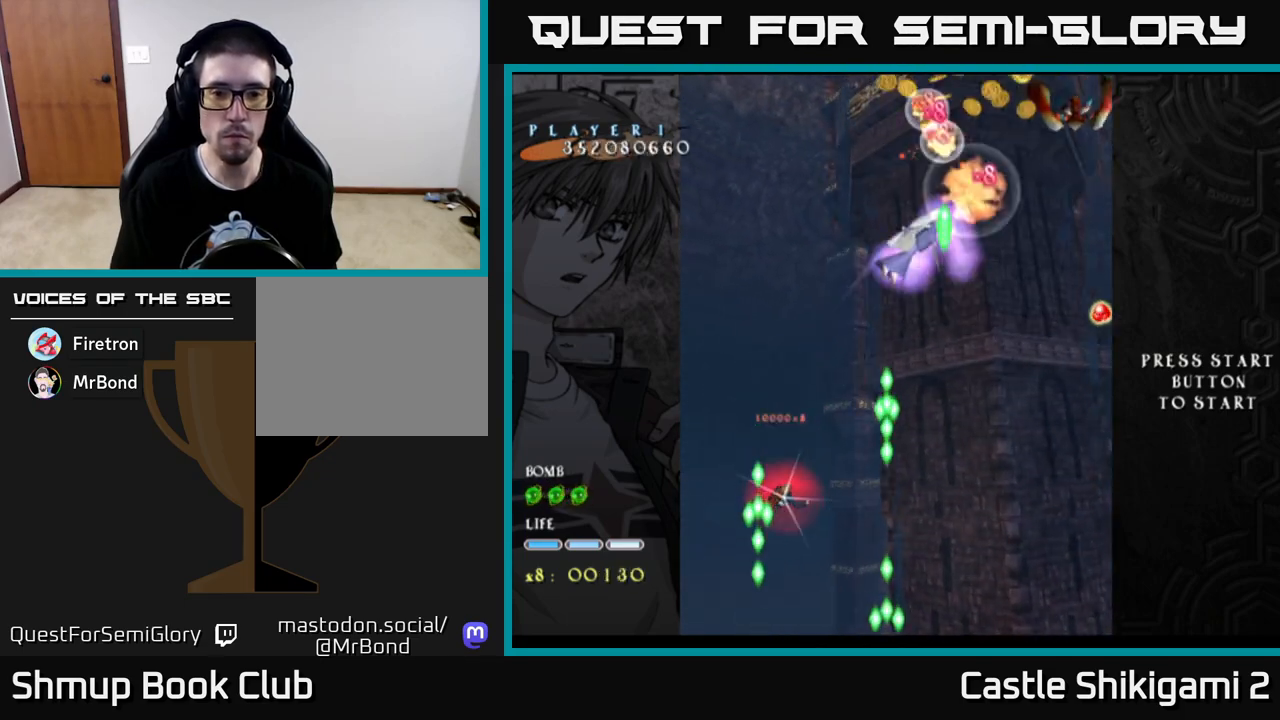
{"buttons": ["X"], "left_stick": "center", "right_stick": "center", "events": [[500, "DPAD_RIGHT", "up"]]}
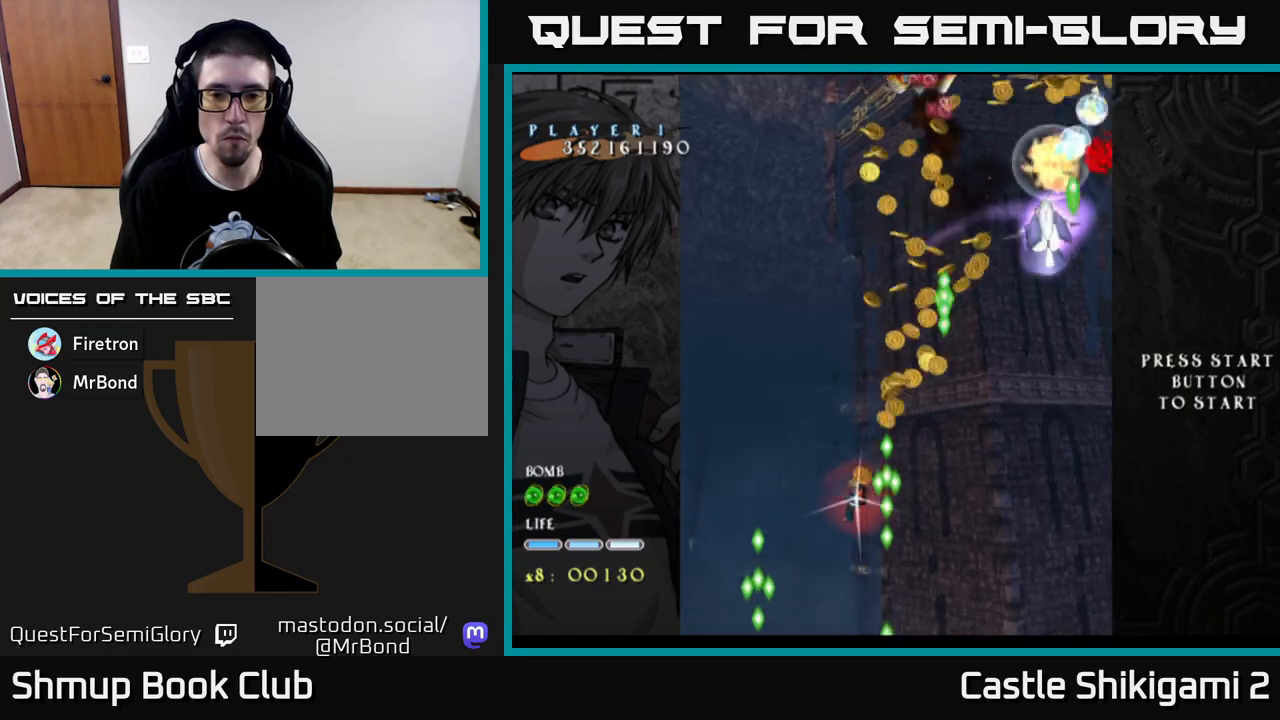
{"buttons": ["X", "DPAD_DOWN"], "left_stick": "center", "right_stick": "center", "events": [[150, "DPAD_RIGHT", "down"], [233, "DPAD_RIGHT", "up"], [400, "DPAD_DOWN", "down"]]}
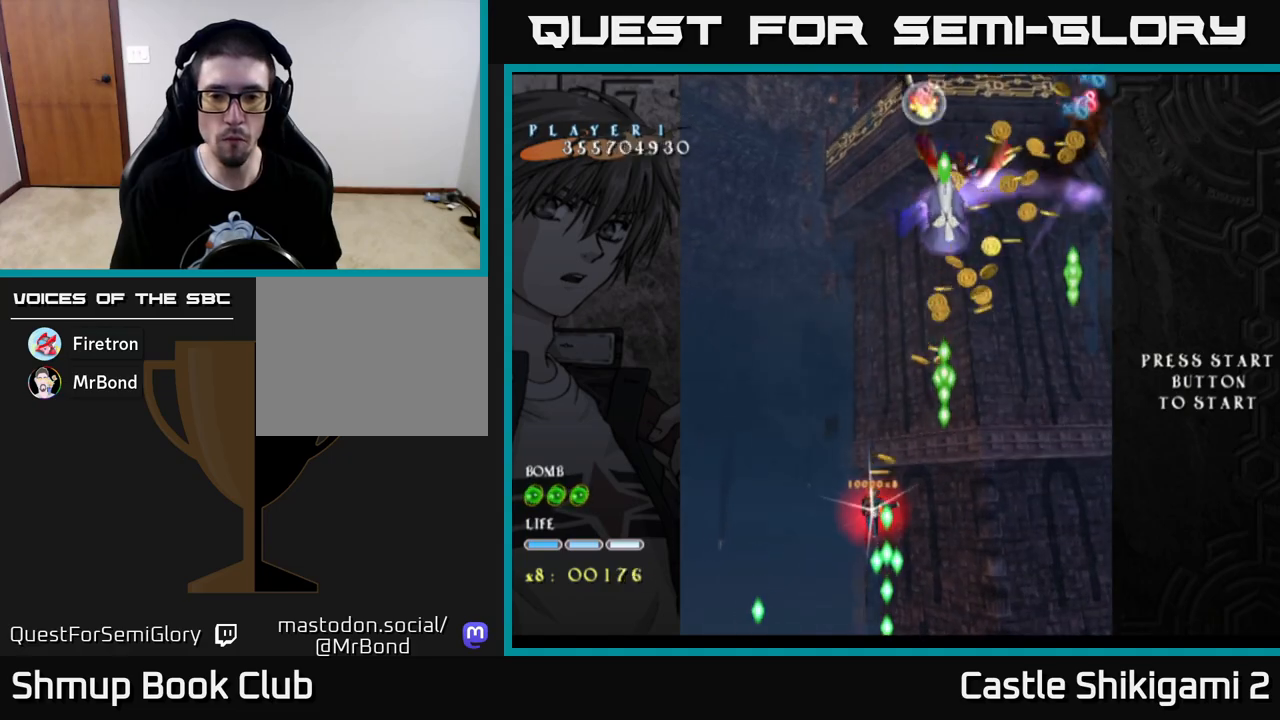
{"buttons": ["X", "DPAD_RIGHT"], "left_stick": "center", "right_stick": "center", "events": [[167, "DPAD_DOWN", "up"], [217, "DPAD_UP", "down"], [317, "DPAD_RIGHT", "down"], [383, "DPAD_UP", "up"]]}
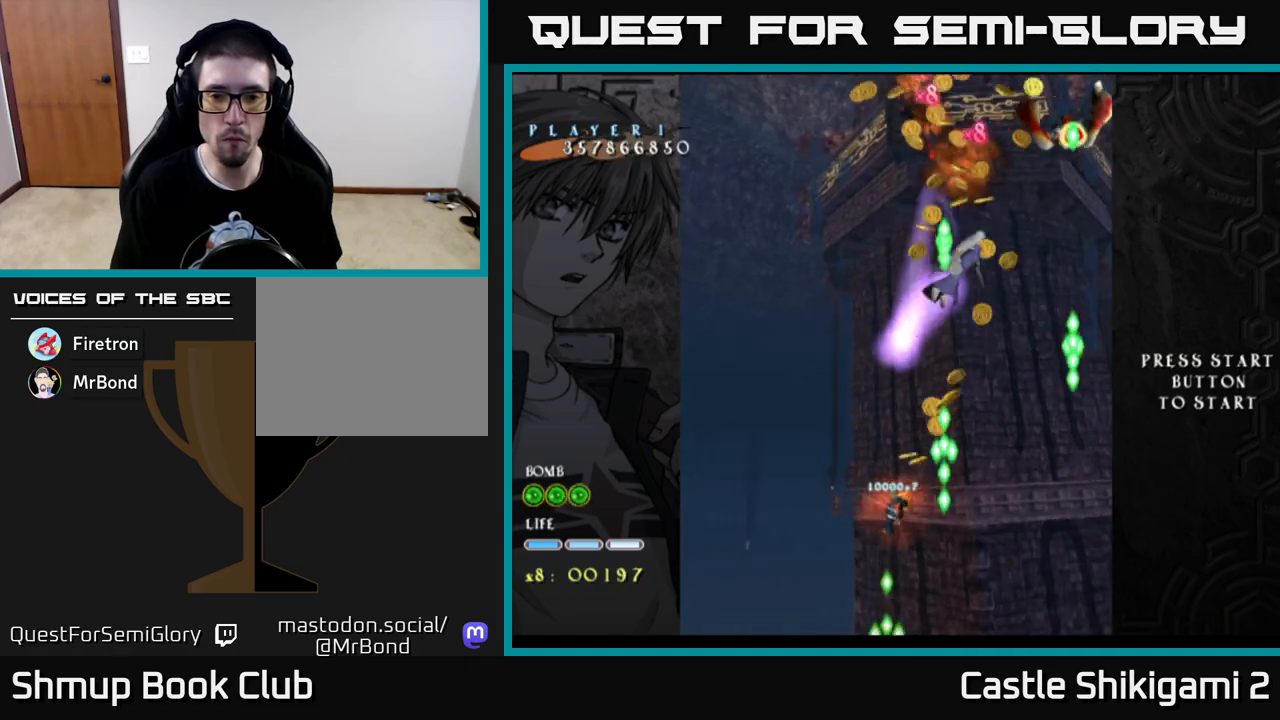
{"buttons": ["X", "DPAD_DOWN"], "left_stick": "center", "right_stick": "center", "events": [[150, "DPAD_RIGHT", "up"], [367, "DPAD_DOWN", "down"]]}
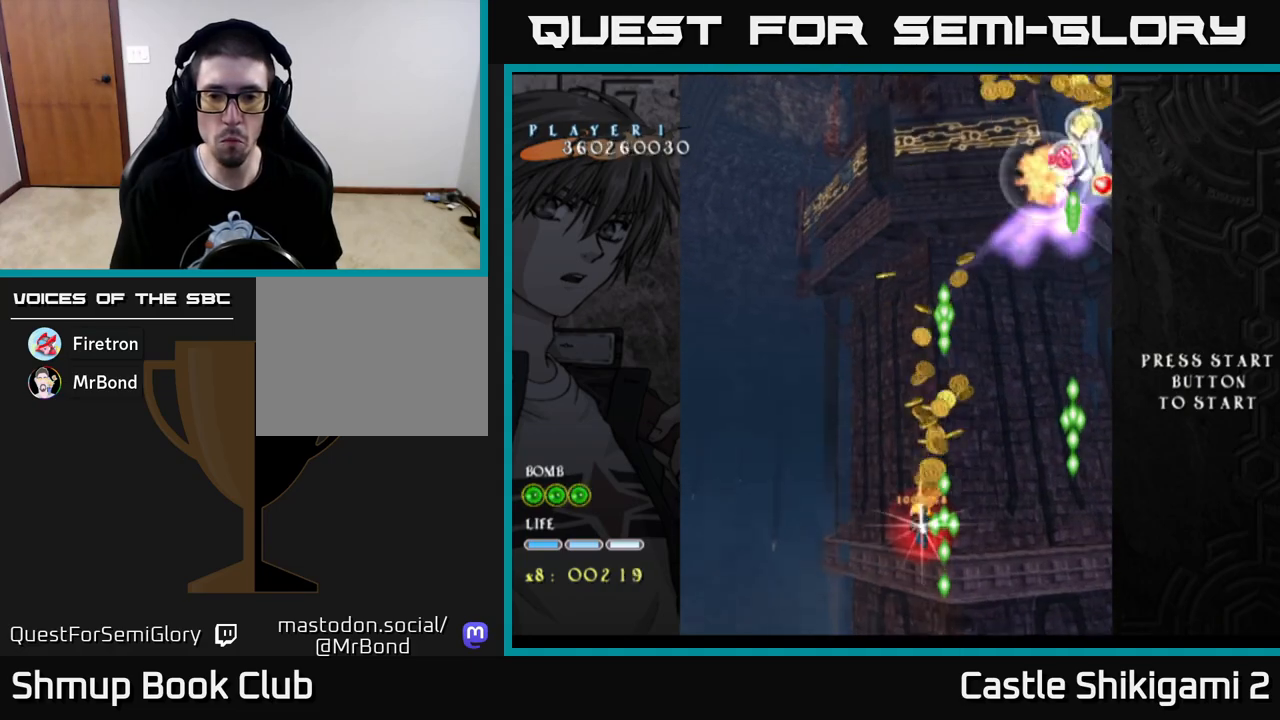
{"buttons": ["X", "DPAD_DOWN"], "left_stick": "center", "right_stick": "center", "events": [[50, "DPAD_DOWN", "up"], [133, "DPAD_DOWN", "down"], [333, "DPAD_DOWN", "up"], [433, "DPAD_DOWN", "down"]]}
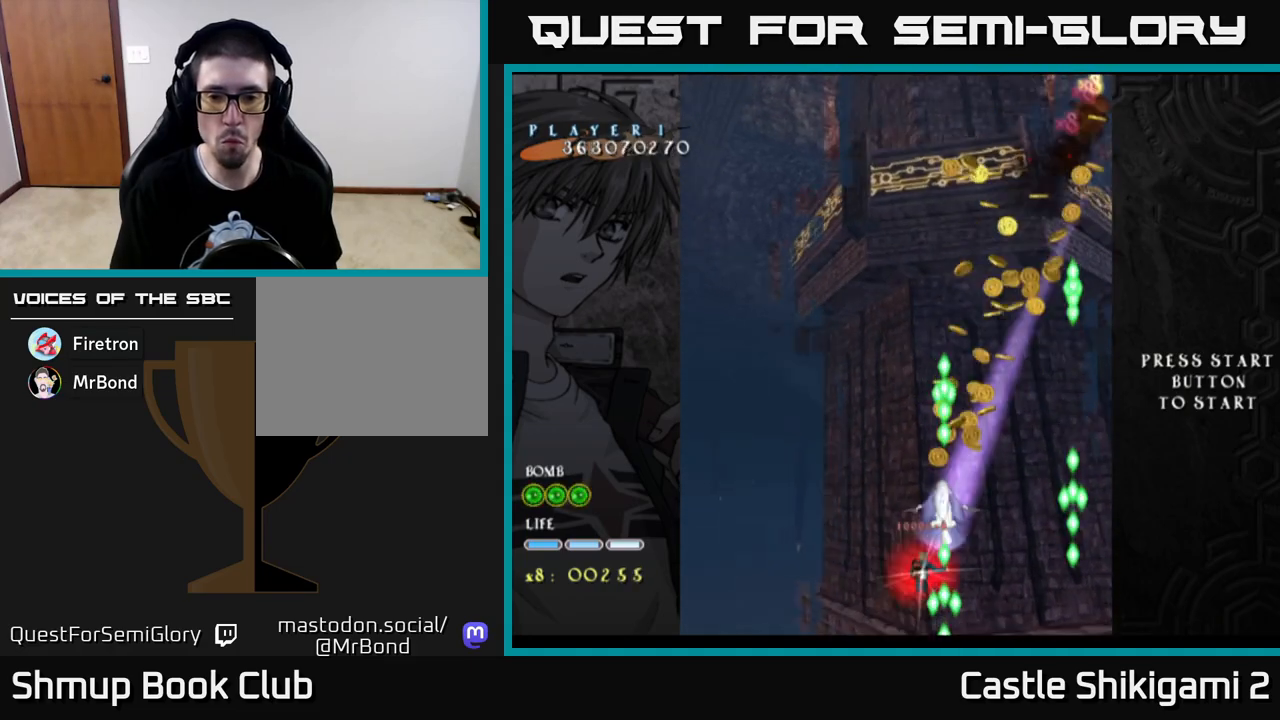
{"buttons": ["X", "DPAD_UP"], "left_stick": "center", "right_stick": "center", "events": [[50, "DPAD_DOWN", "up"], [317, "DPAD_UP", "down"]]}
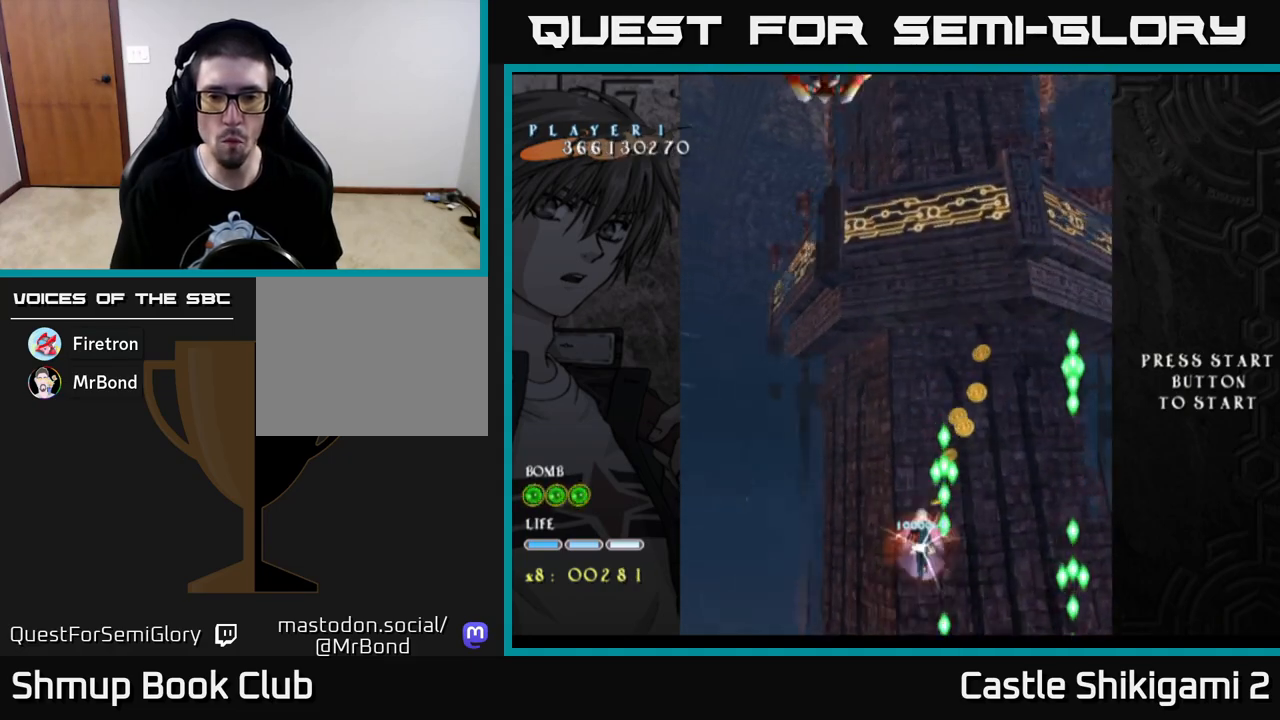
{"buttons": ["X", "DPAD_DOWN"], "left_stick": "center", "right_stick": "center", "events": [[183, "DPAD_UP", "up"], [317, "DPAD_DOWN", "down"]]}
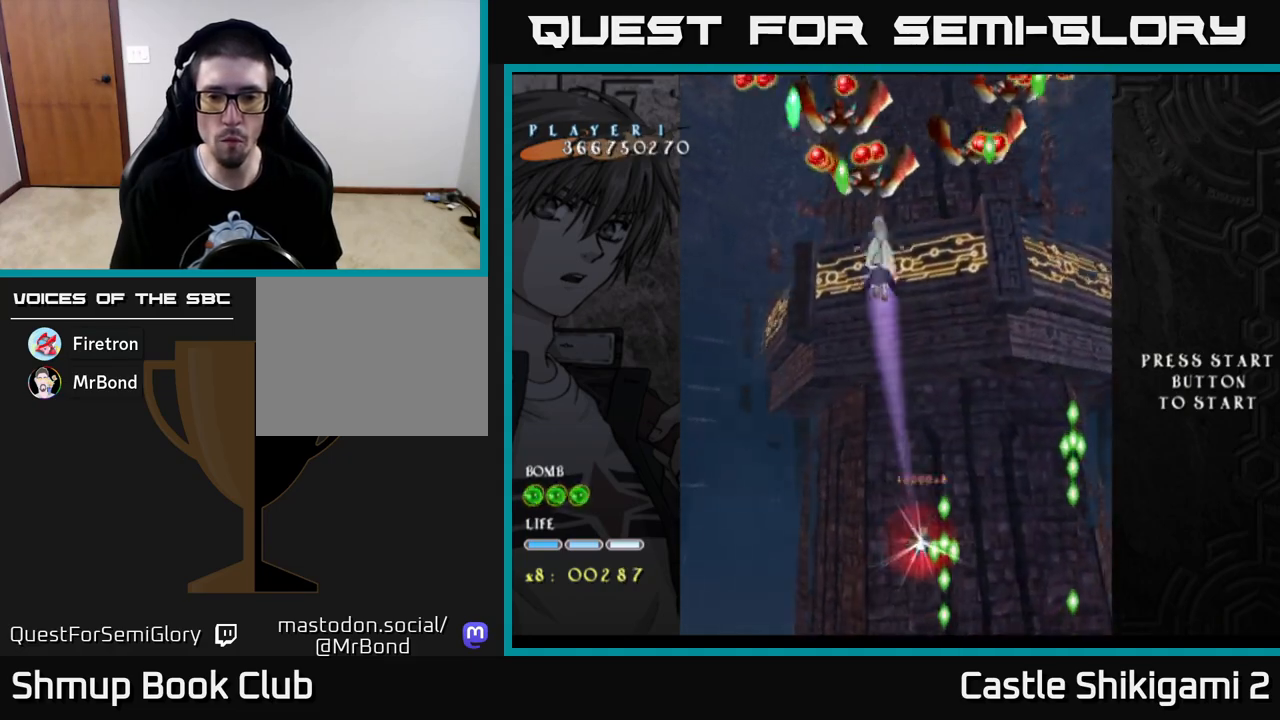
{"buttons": ["X"], "left_stick": "center", "right_stick": "center", "events": [[100, "DPAD_DOWN", "up"], [217, "DPAD_DOWN", "down"], [417, "DPAD_DOWN", "up"], [467, "DPAD_RIGHT", "down"], [500, "DPAD_RIGHT", "up"]]}
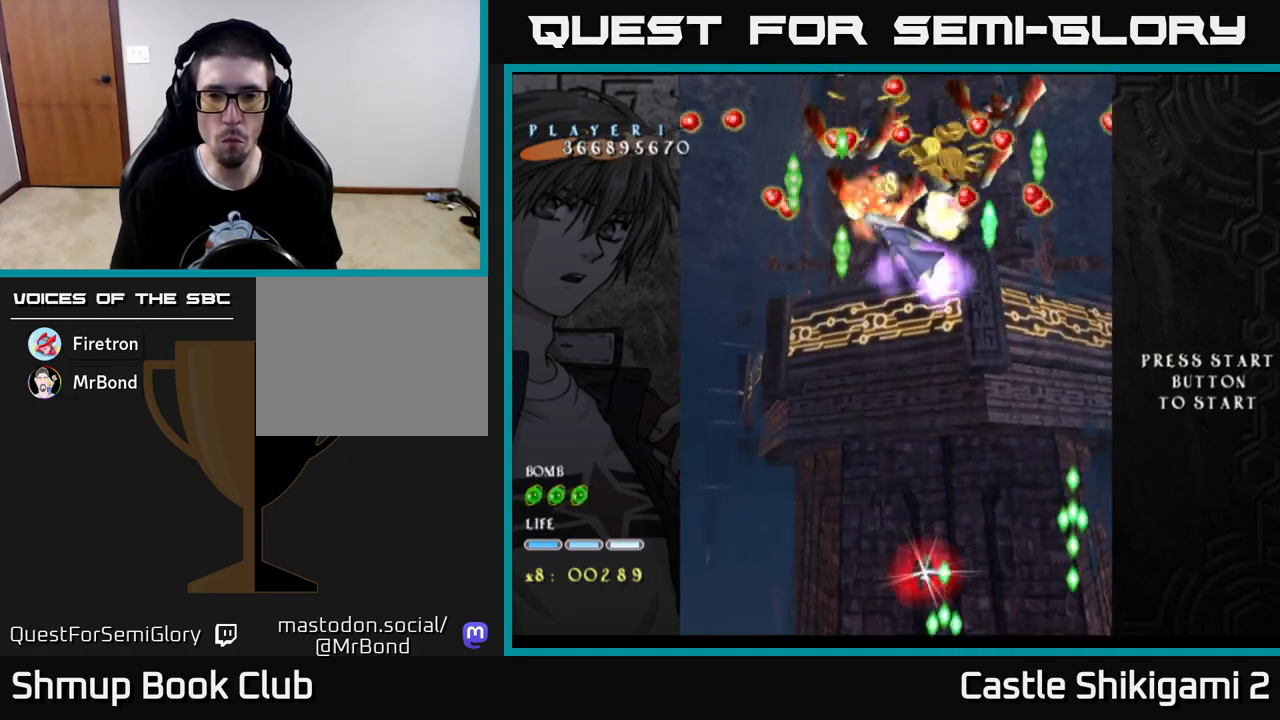
{"buttons": ["X", "DPAD_UP", "DPAD_LEFT"], "left_stick": "center", "right_stick": "center", "events": [[17, "DPAD_UP", "down"], [300, "DPAD_LEFT", "down"]]}
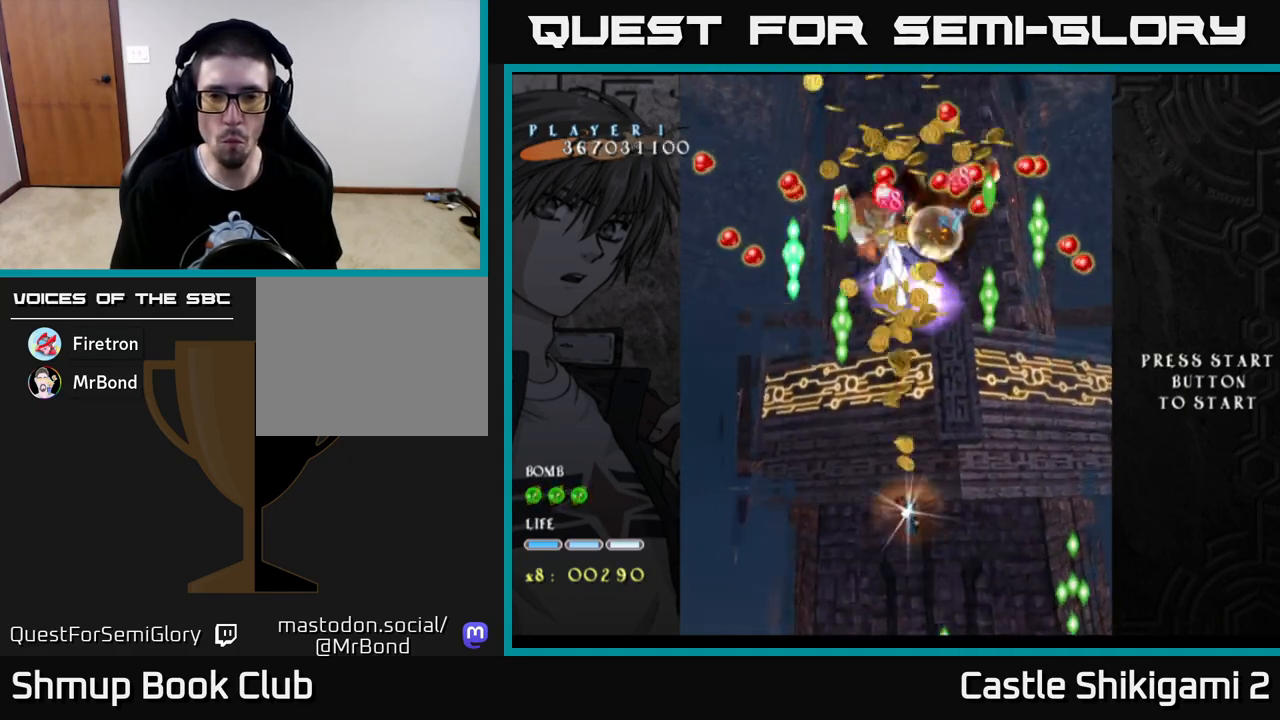
{"buttons": ["X"], "left_stick": "center", "right_stick": "center", "events": [[500, "DPAD_LEFT", "up"], [500, "DPAD_UP", "up"]]}
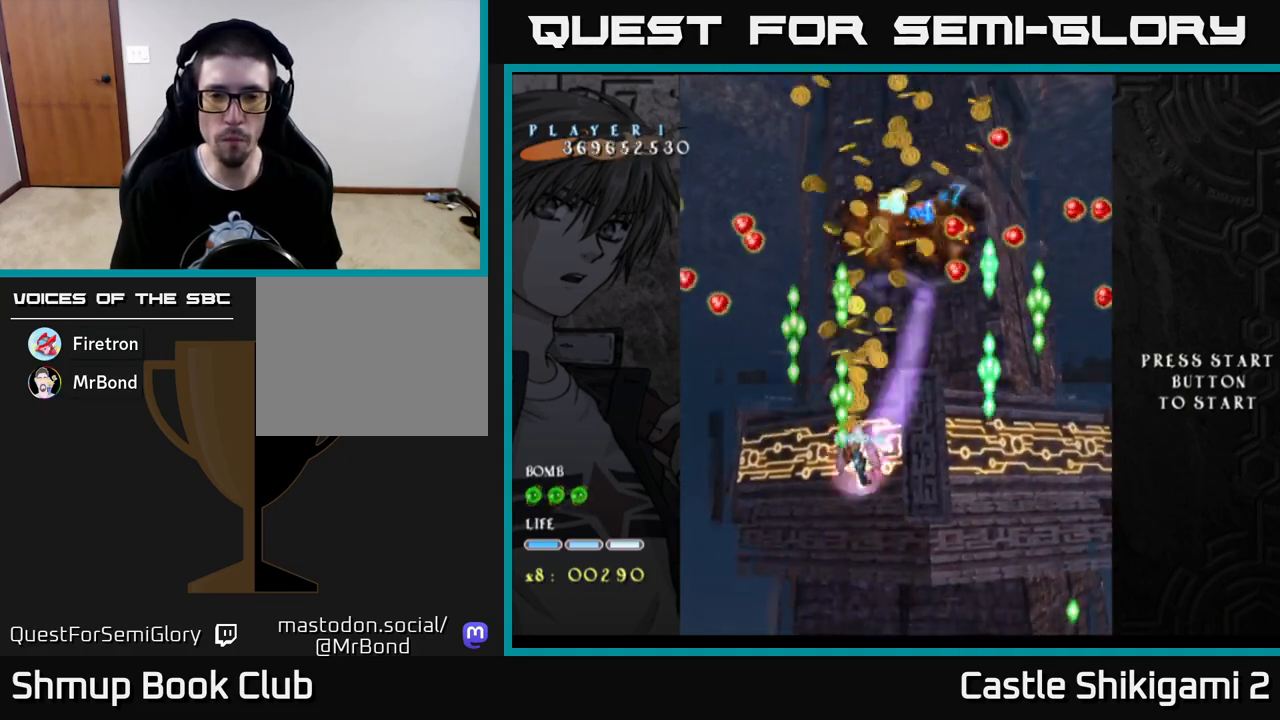
{"buttons": ["X"], "left_stick": "center", "right_stick": "center", "events": [[83, "DPAD_RIGHT", "down"], [167, "DPAD_DOWN", "down"], [233, "DPAD_RIGHT", "up"], [467, "DPAD_DOWN", "up"]]}
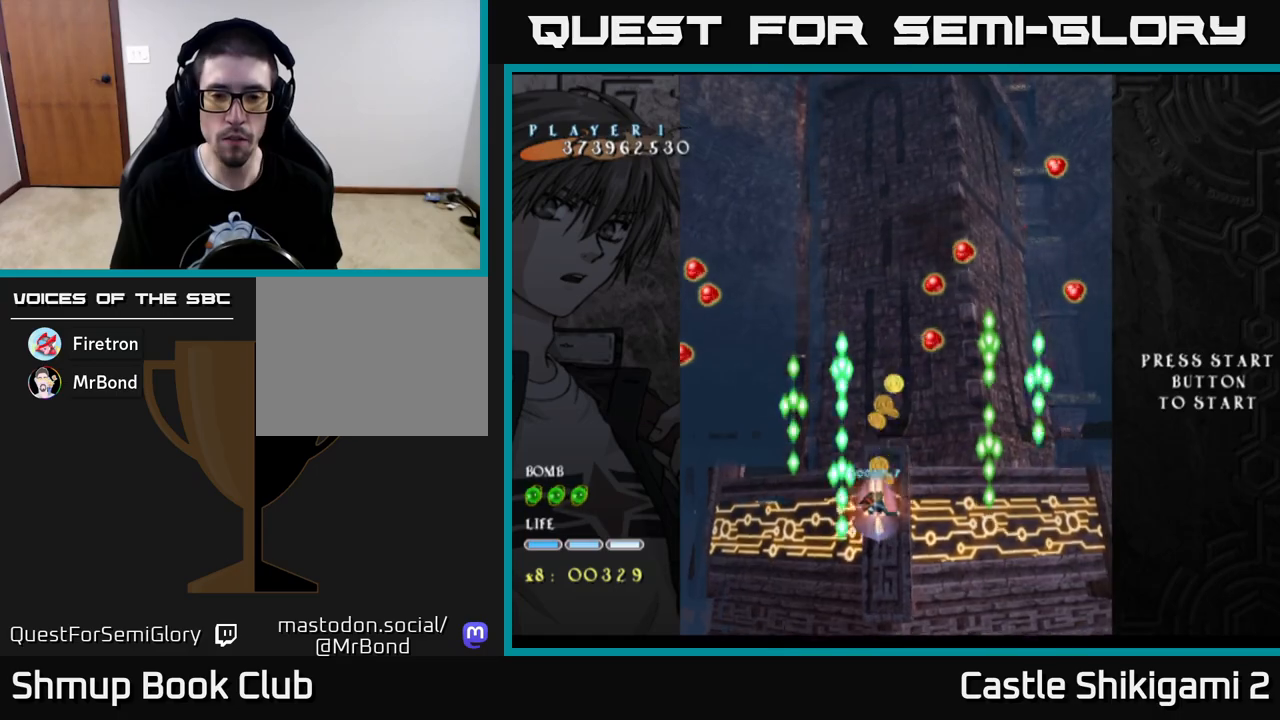
{"buttons": ["X"], "left_stick": "center", "right_stick": "center", "events": [[167, "DPAD_LEFT", "down"], [233, "DPAD_LEFT", "up"]]}
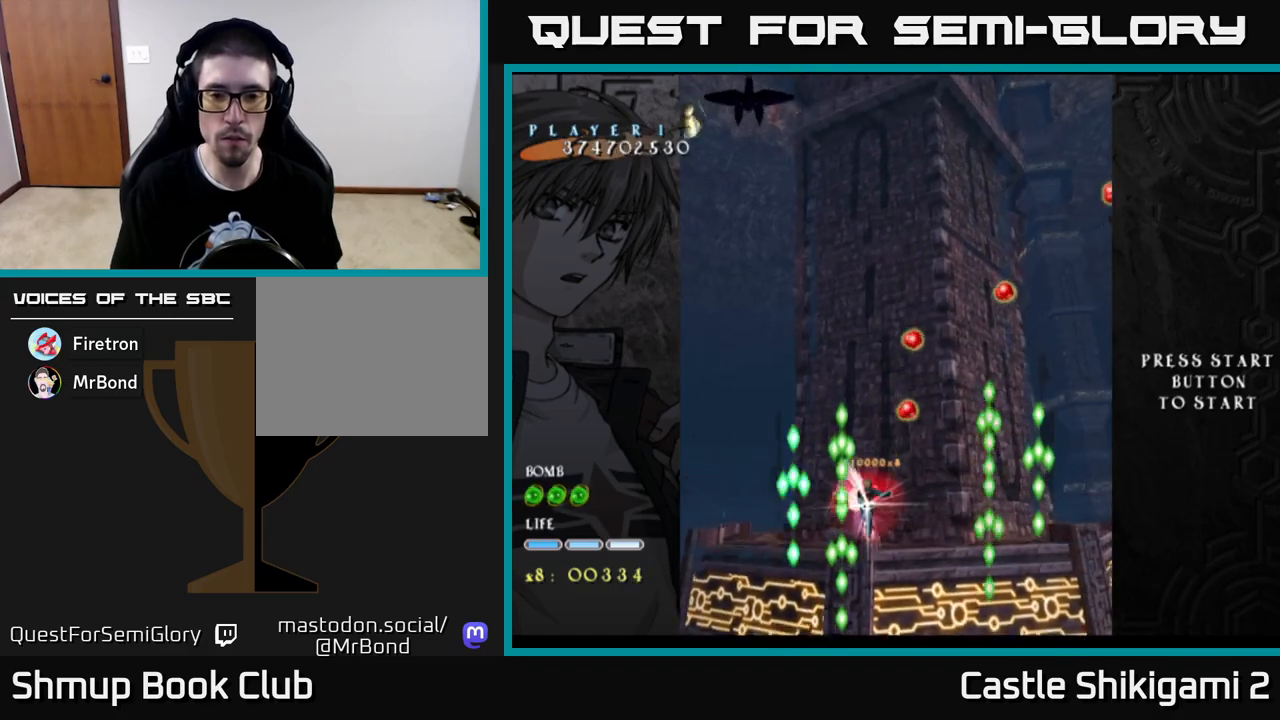
{"buttons": ["X", "DPAD_DOWN"], "left_stick": "center", "right_stick": "center", "events": [[317, "DPAD_DOWN", "down"]]}
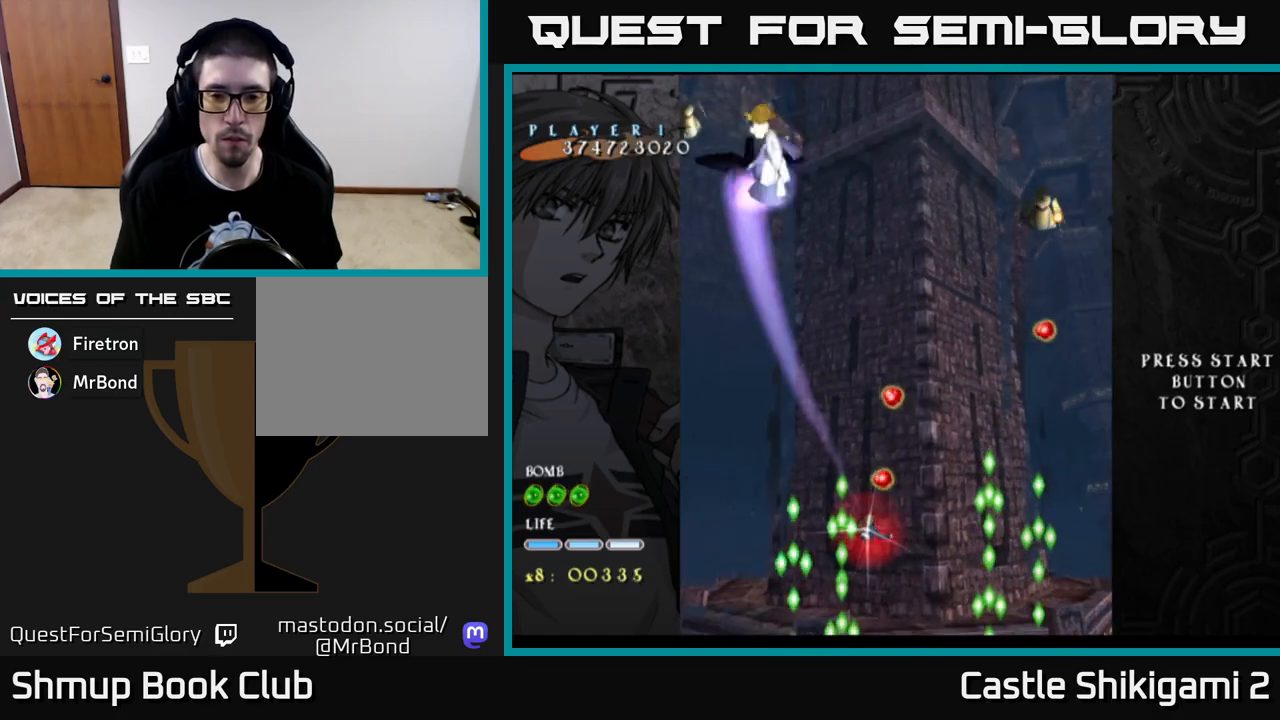
{"buttons": ["X", "DPAD_DOWN"], "left_stick": "center", "right_stick": "center", "events": [[283, "DPAD_DOWN", "up"], [383, "DPAD_DOWN", "down"]]}
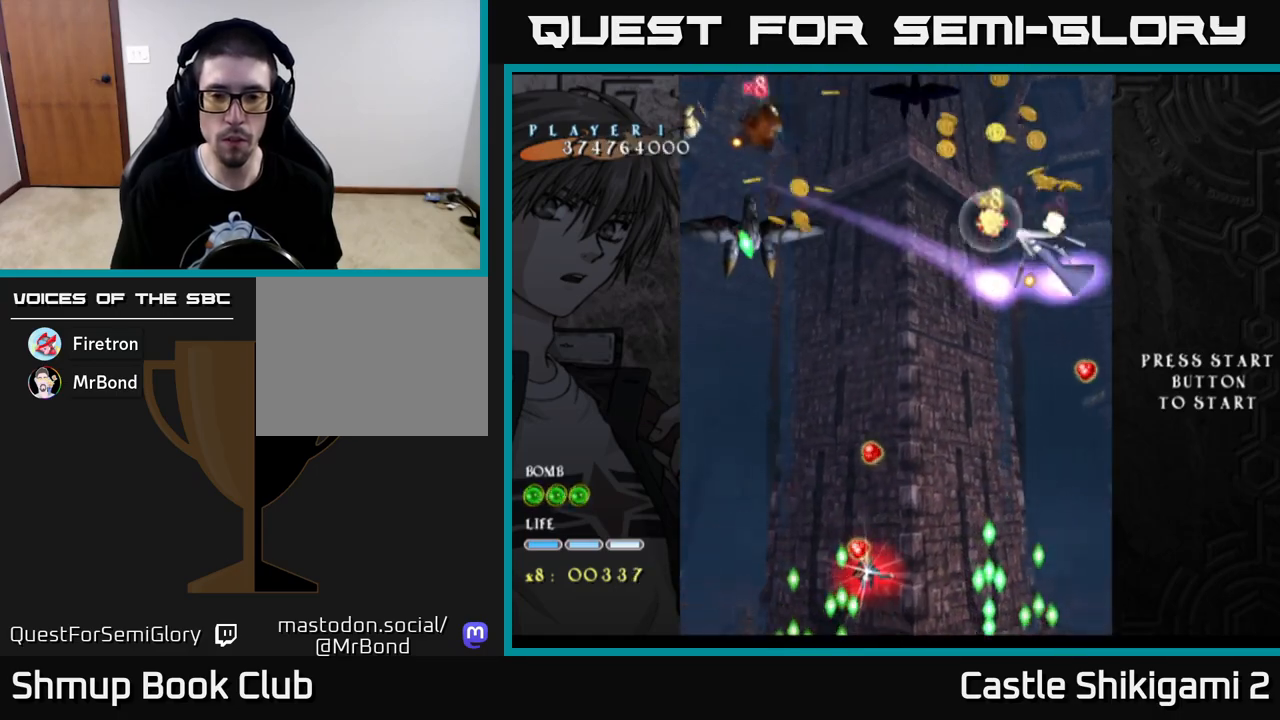
{"buttons": ["X"], "left_stick": "center", "right_stick": "center", "events": [[50, "DPAD_DOWN", "up"], [100, "DPAD_UP", "down"], [500, "DPAD_UP", "up"]]}
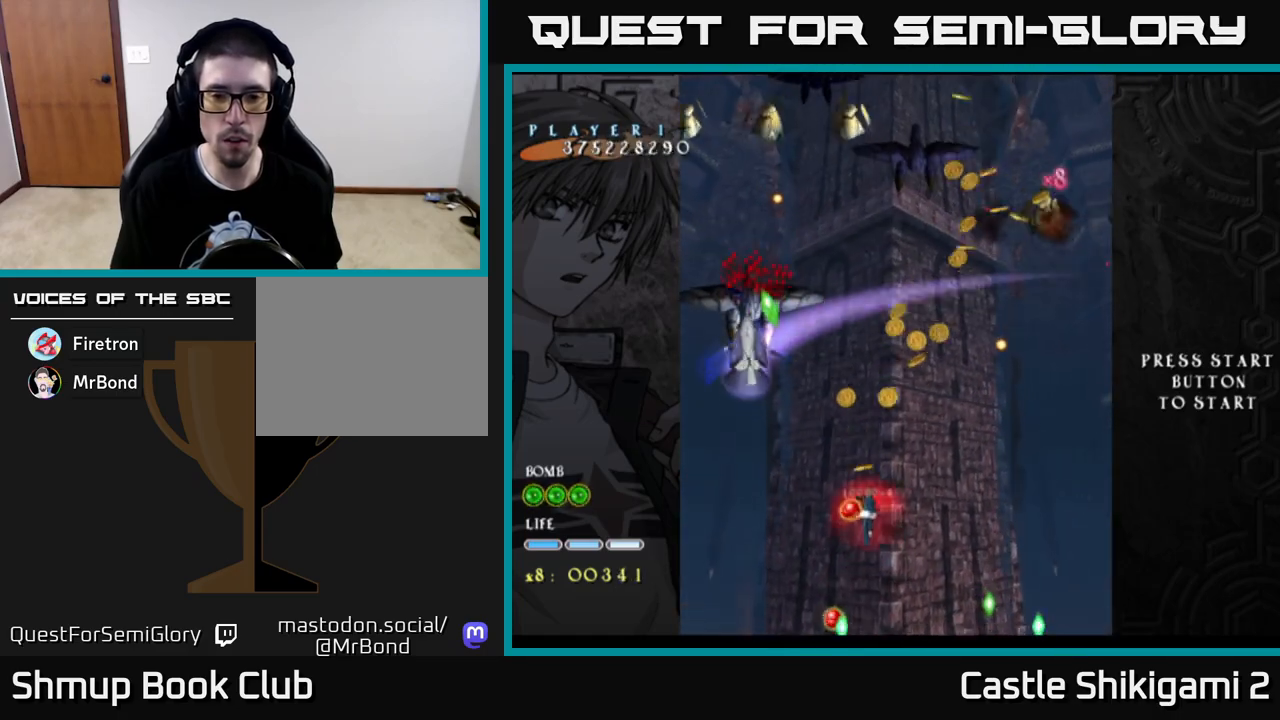
{"buttons": ["X", "DPAD_UP"], "left_stick": "center", "right_stick": "center", "events": [[167, "DPAD_DOWN", "down"], [483, "DPAD_DOWN", "up"], [500, "DPAD_UP", "down"]]}